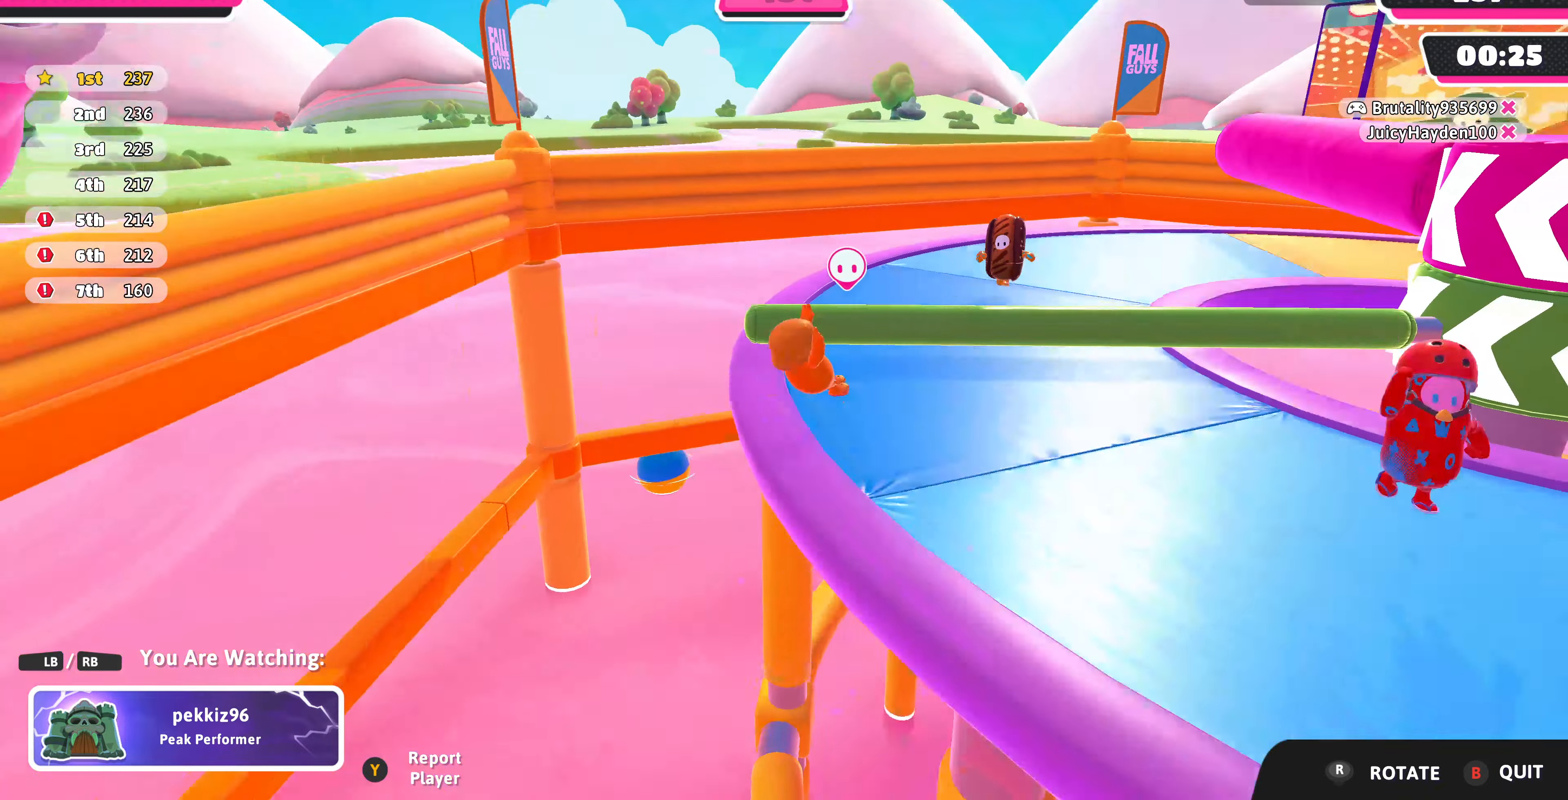
Gameplay with a controller (PlayStation layout); each line is a JSON object with the inputs held at the frame after it. "events" lists button and stick changes between this image and that frame as [ms after this image, input, new state], when the widget could be followed in between.
{"buttons": [], "left_stick": "center", "right_stick": "right", "events": [[100, "right_stick", "center"], [367, "right_stick", "right"]]}
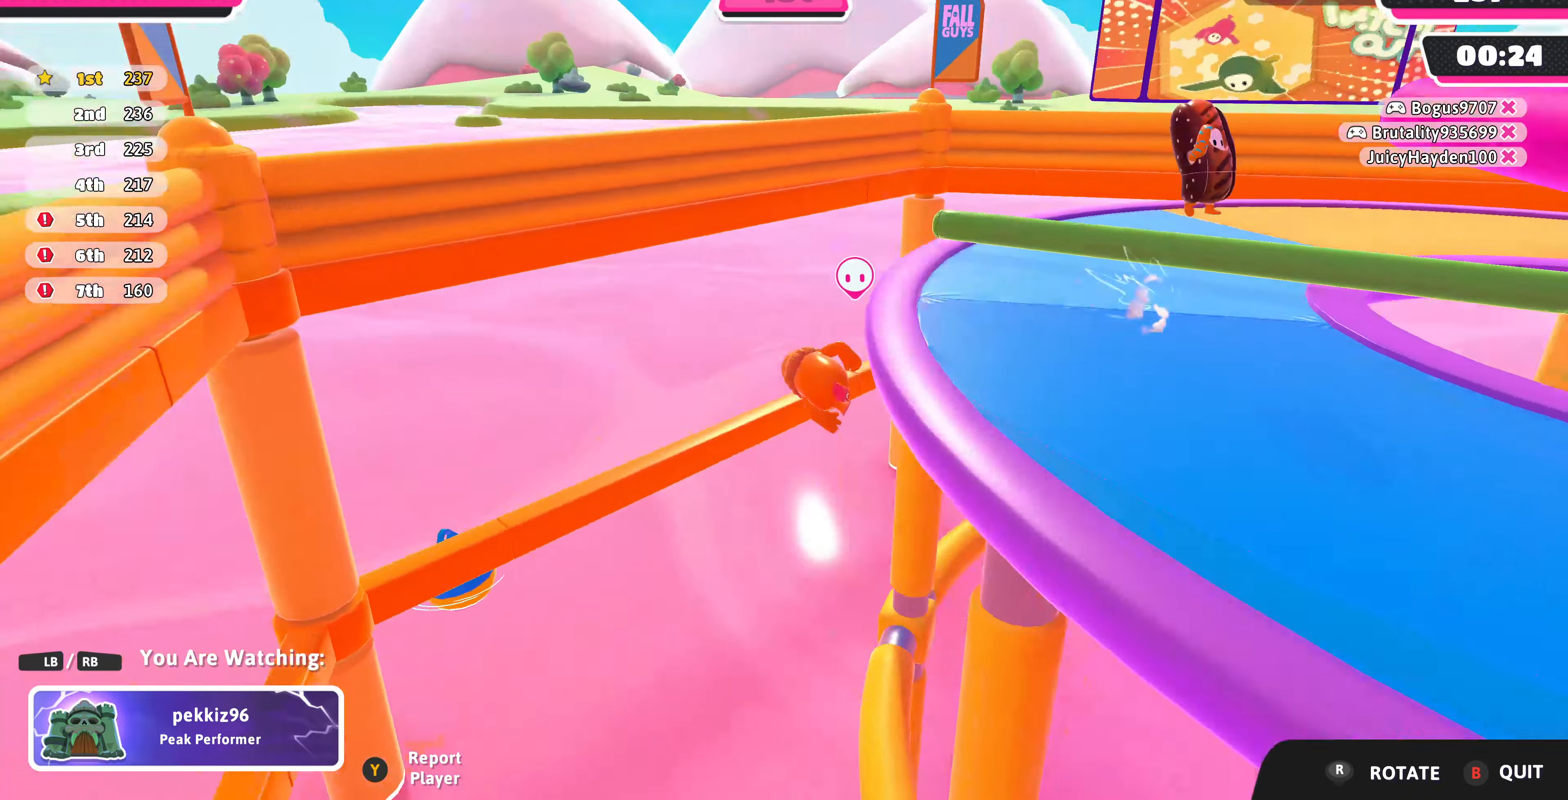
{"buttons": [], "left_stick": "center", "right_stick": "center", "events": [[67, "right_stick", "center"]]}
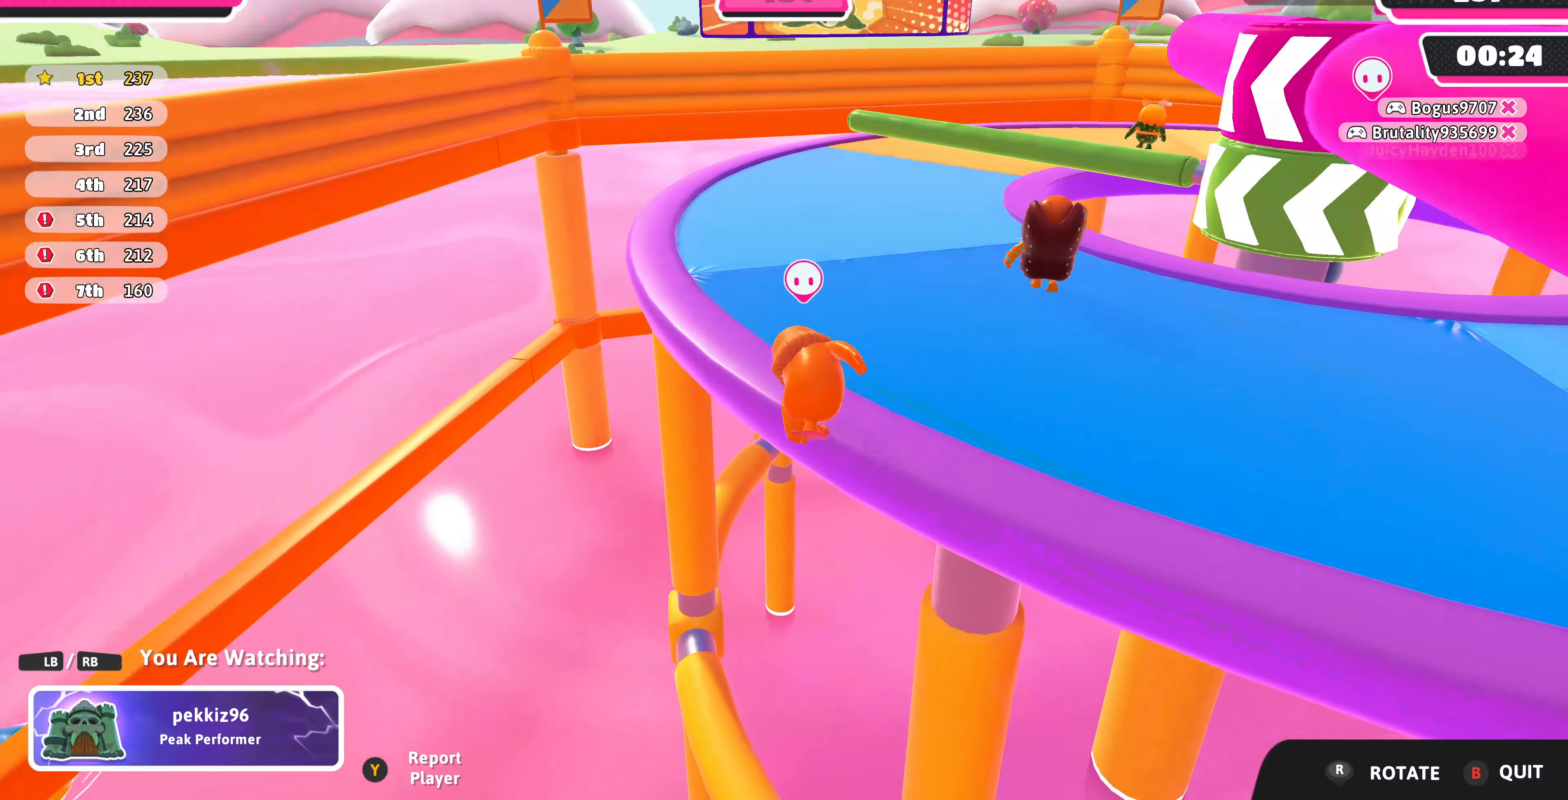
{"buttons": [], "left_stick": "center", "right_stick": "right", "events": [[34, "right_stick", "right"]]}
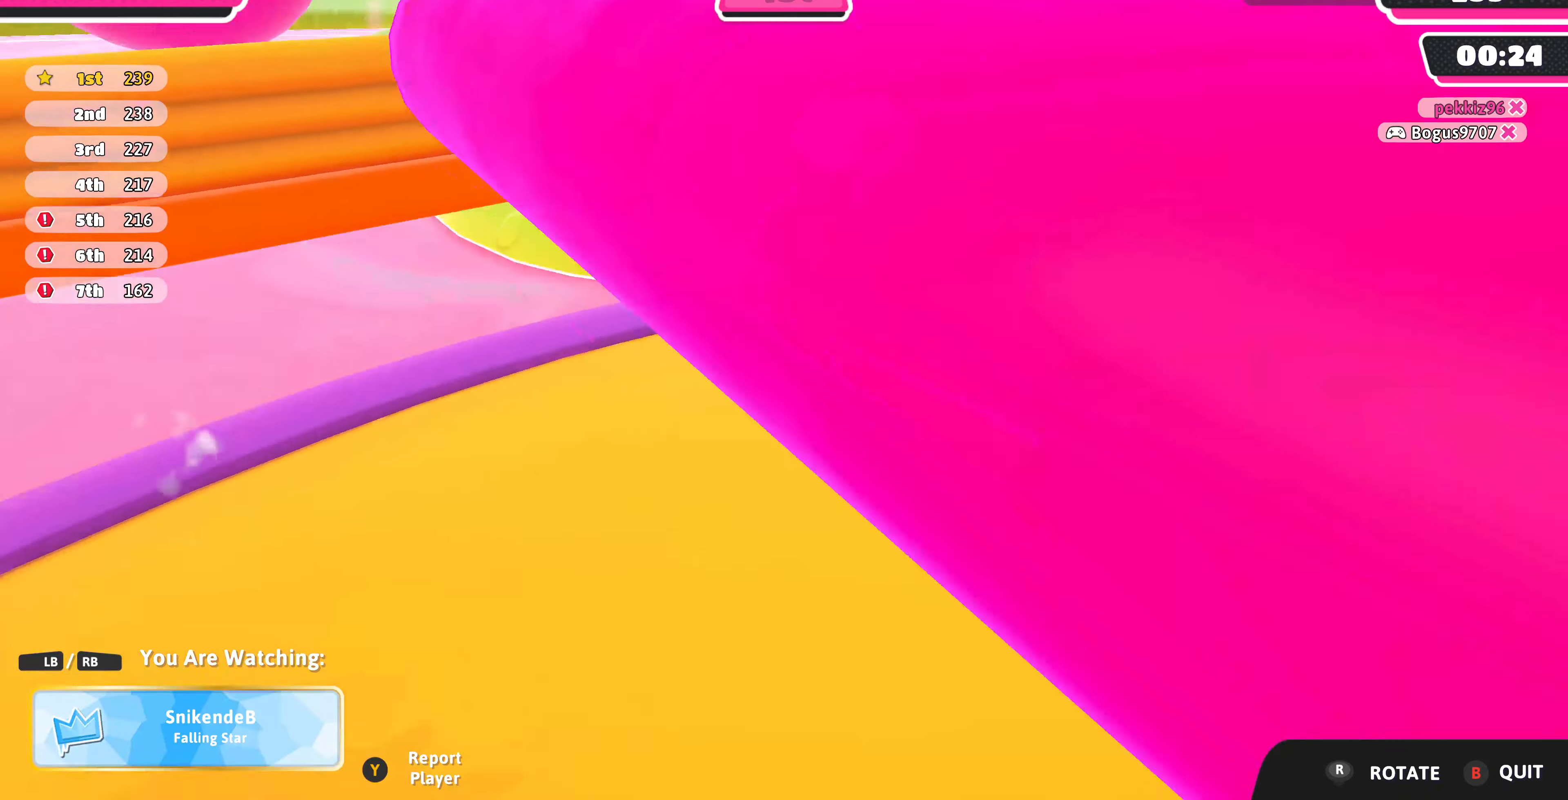
{"buttons": [], "left_stick": "center", "right_stick": "right", "events": [[34, "right_stick", "center"], [500, "right_stick", "right"]]}
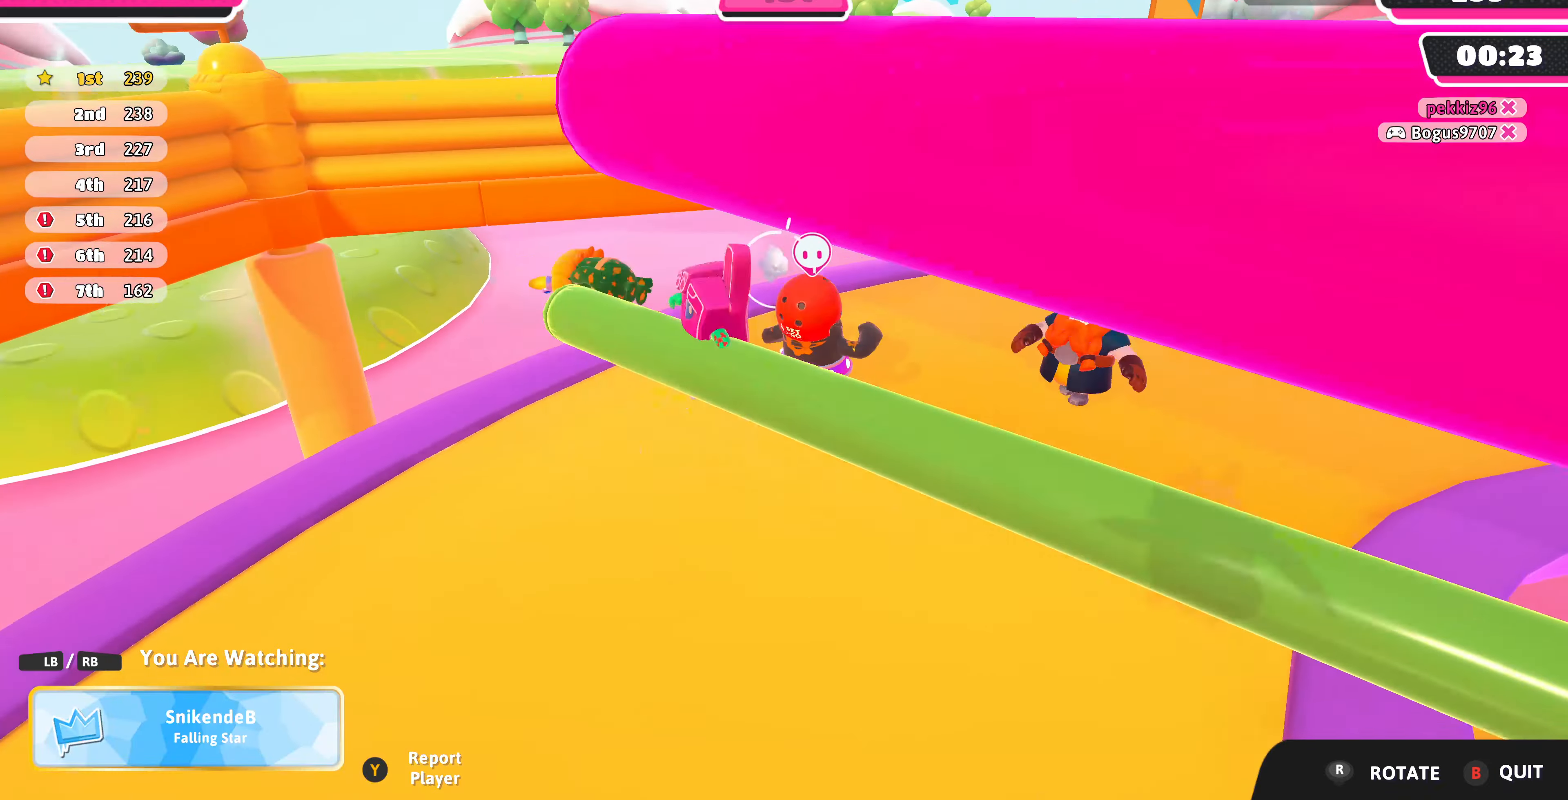
{"buttons": [], "left_stick": "center", "right_stick": "center", "events": [[467, "right_stick", "center"]]}
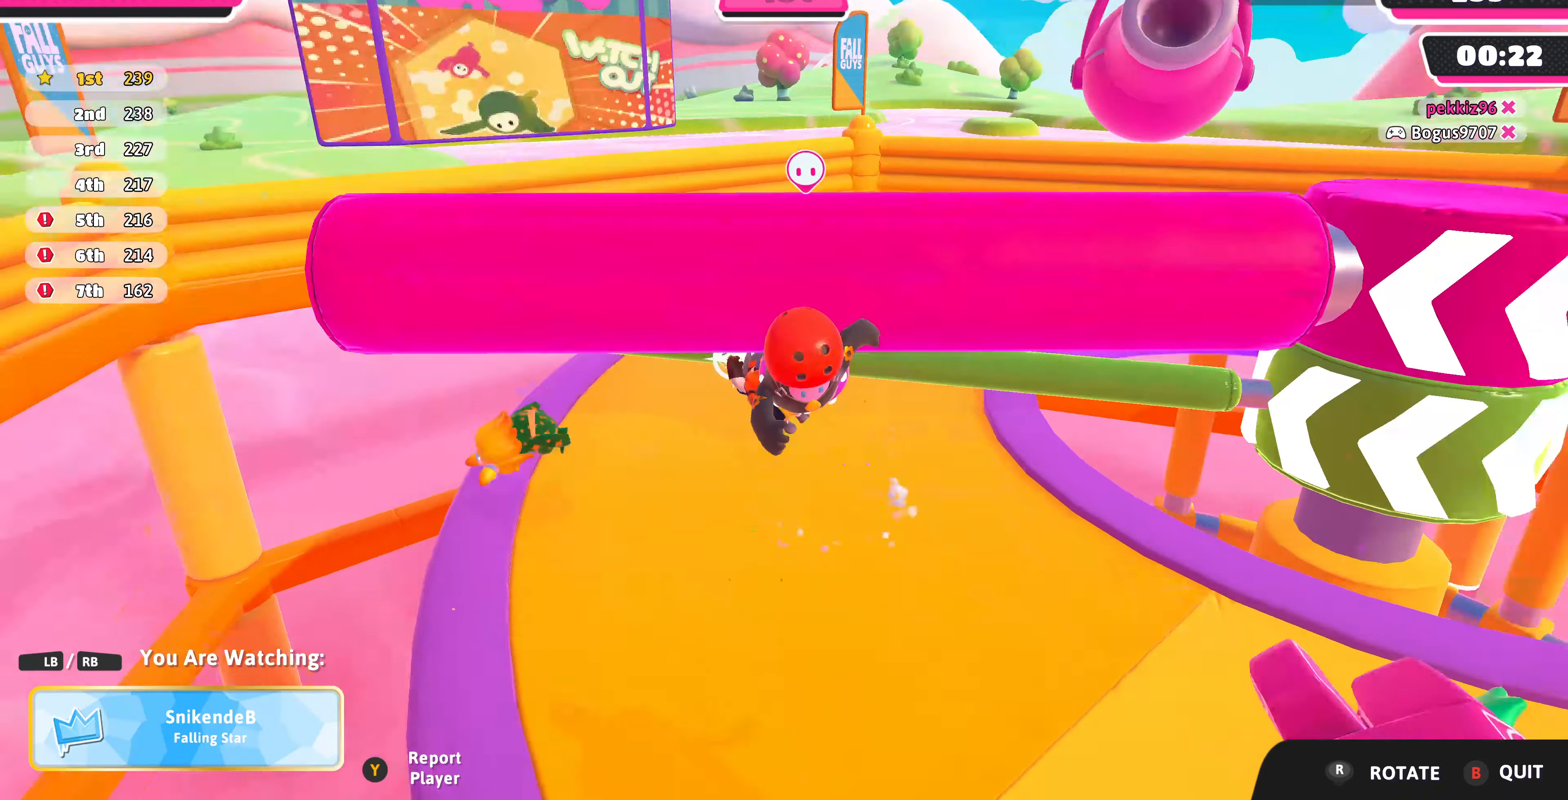
{"buttons": [], "left_stick": "center", "right_stick": "right", "events": [[334, "right_stick", "right"]]}
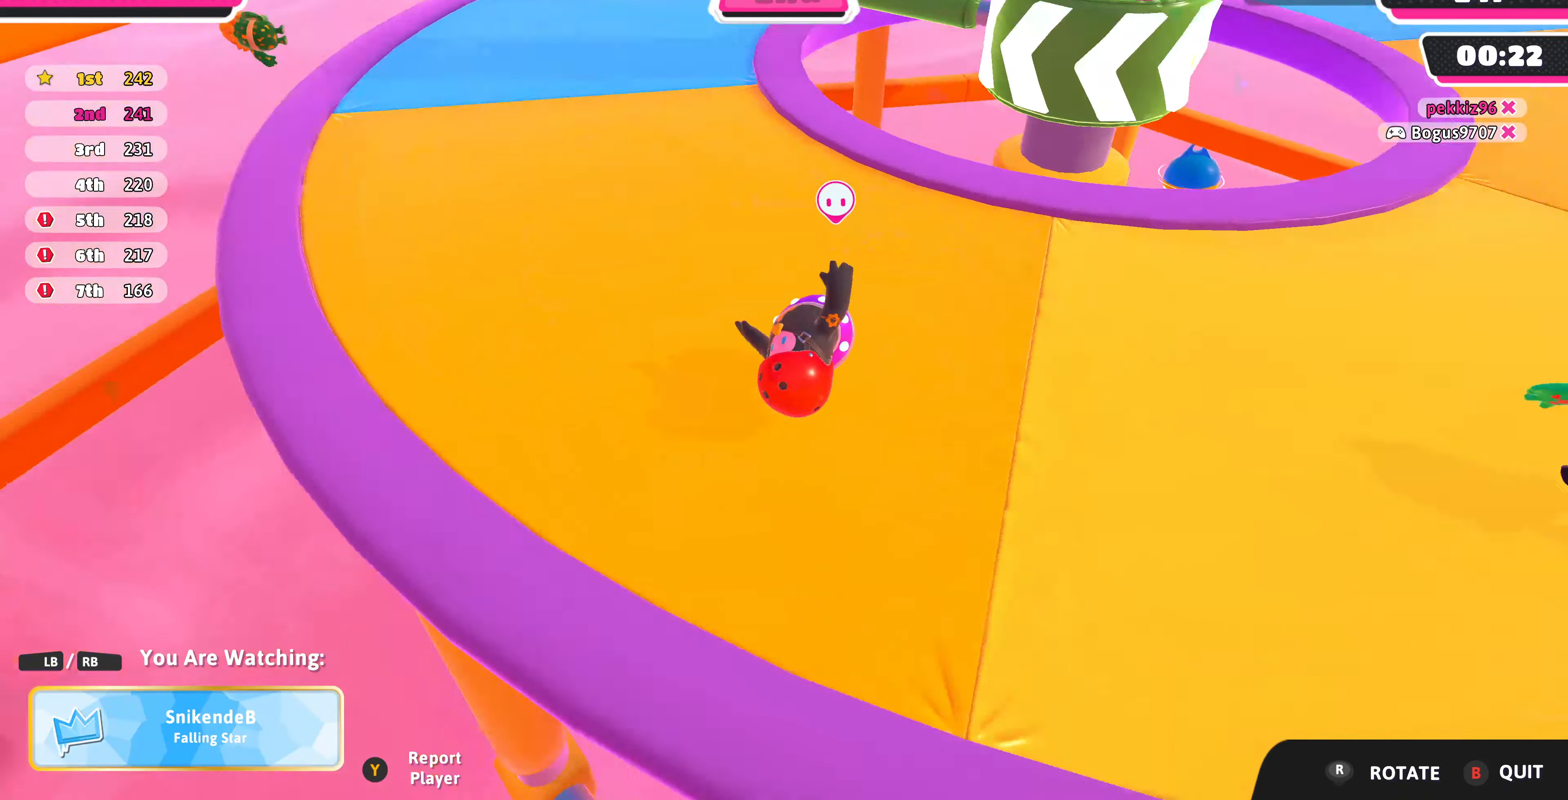
{"buttons": [], "left_stick": "center", "right_stick": "center", "events": [[334, "right_stick", "center"]]}
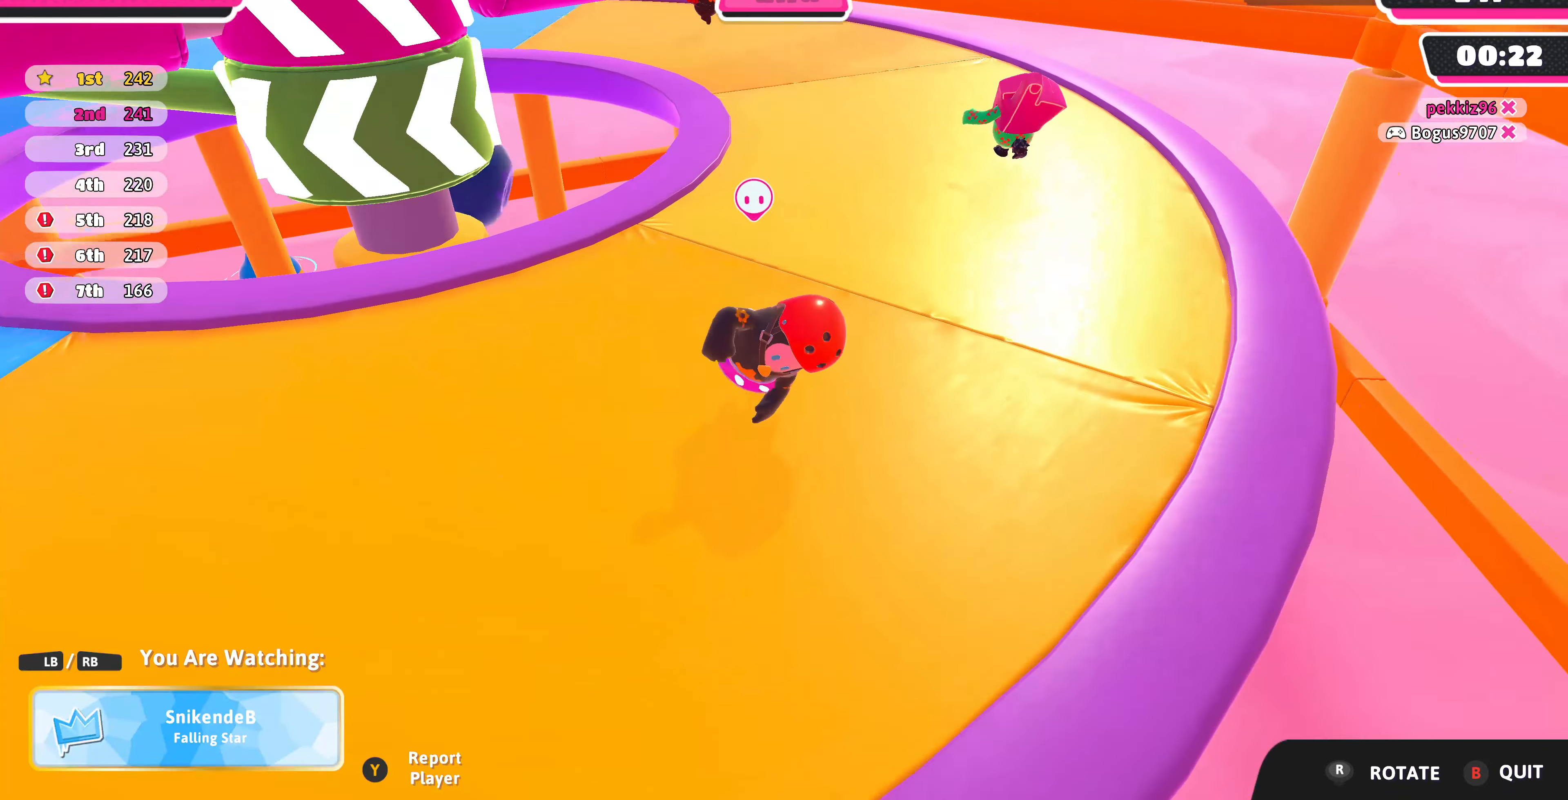
{"buttons": [], "left_stick": "center", "right_stick": "left", "events": [[434, "right_stick", "left"]]}
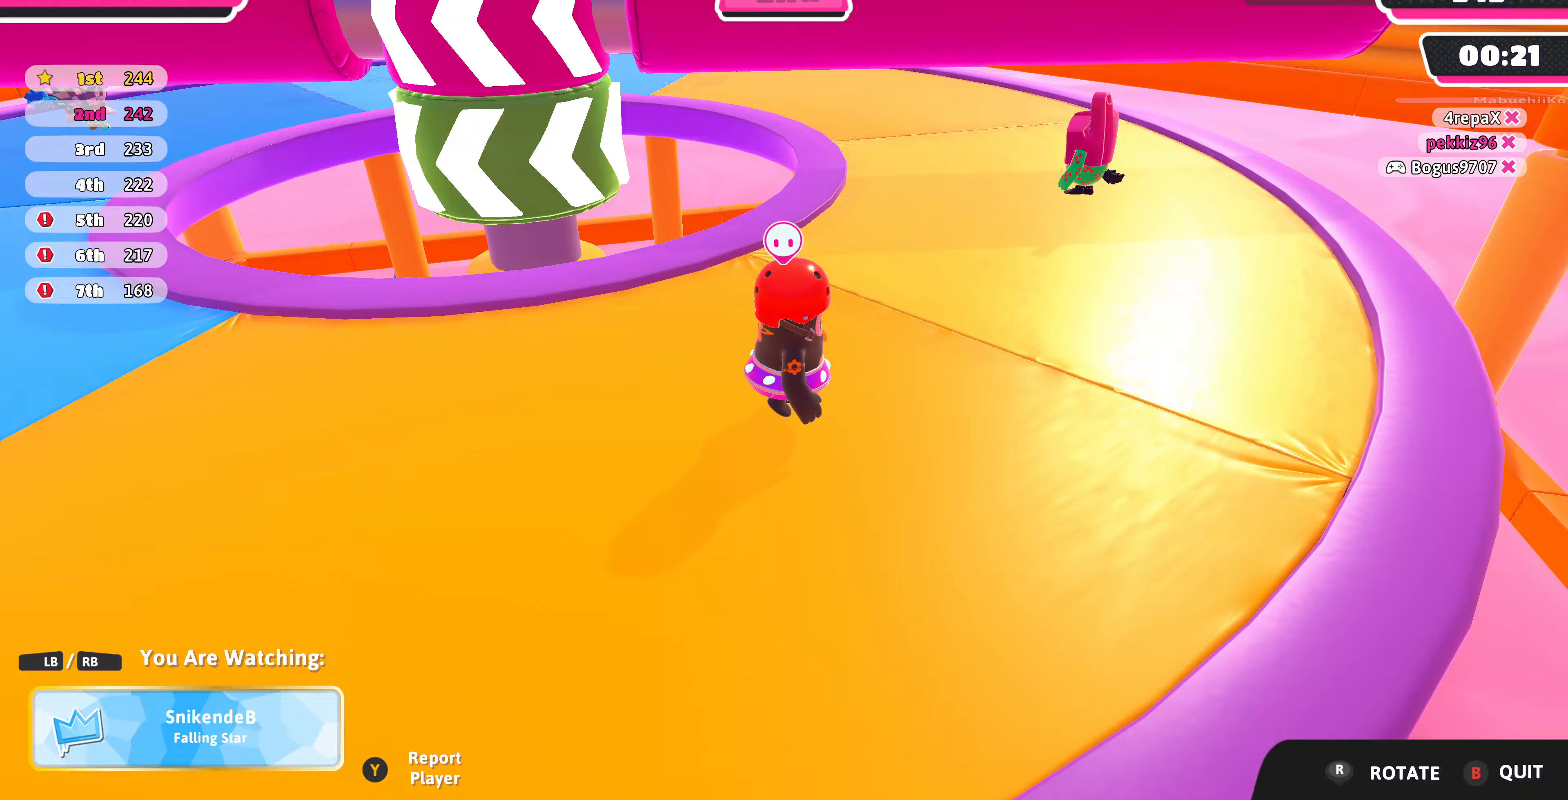
{"buttons": [], "left_stick": "center", "right_stick": "left", "events": [[67, "right_stick", "center"], [367, "right_stick", "left"], [433, "right_stick", "center"], [500, "right_stick", "left"]]}
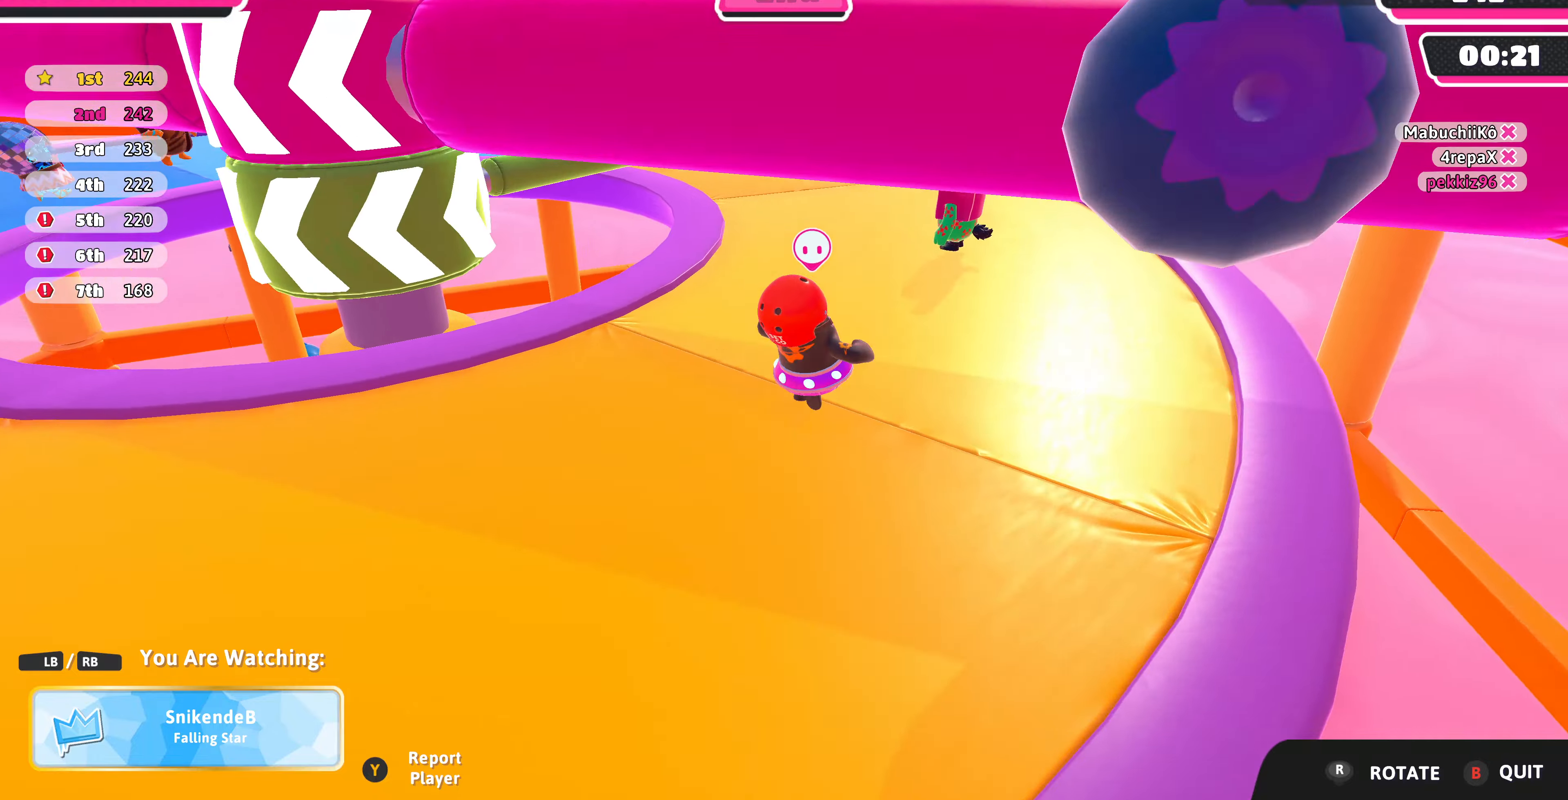
{"buttons": [], "left_stick": "center", "right_stick": "left", "events": [[267, "right_stick", "up-left"], [400, "right_stick", "left"]]}
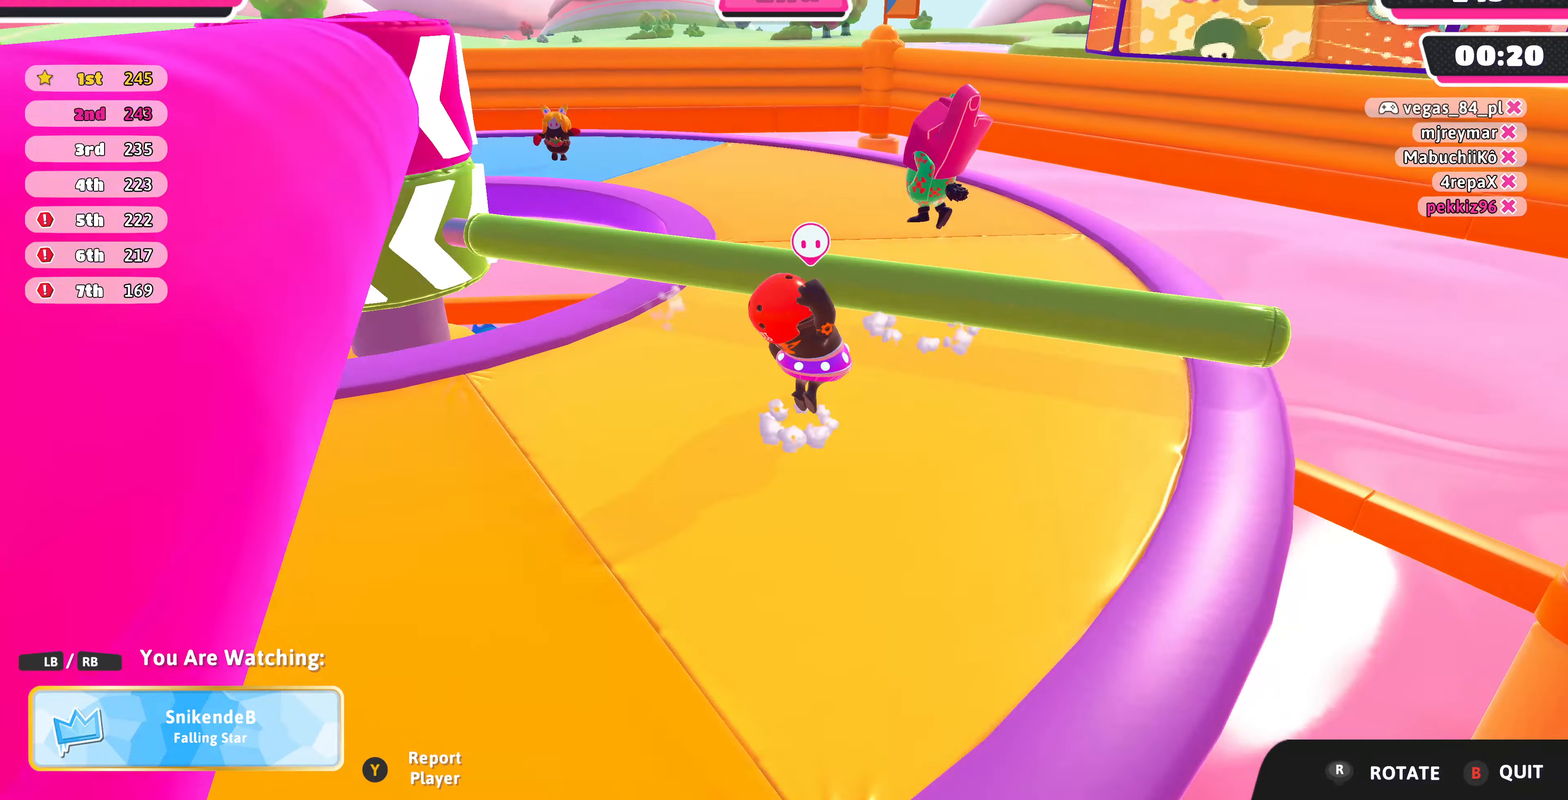
{"buttons": [], "left_stick": "center", "right_stick": "left", "events": [[233, "right_stick", "center"], [433, "right_stick", "left"]]}
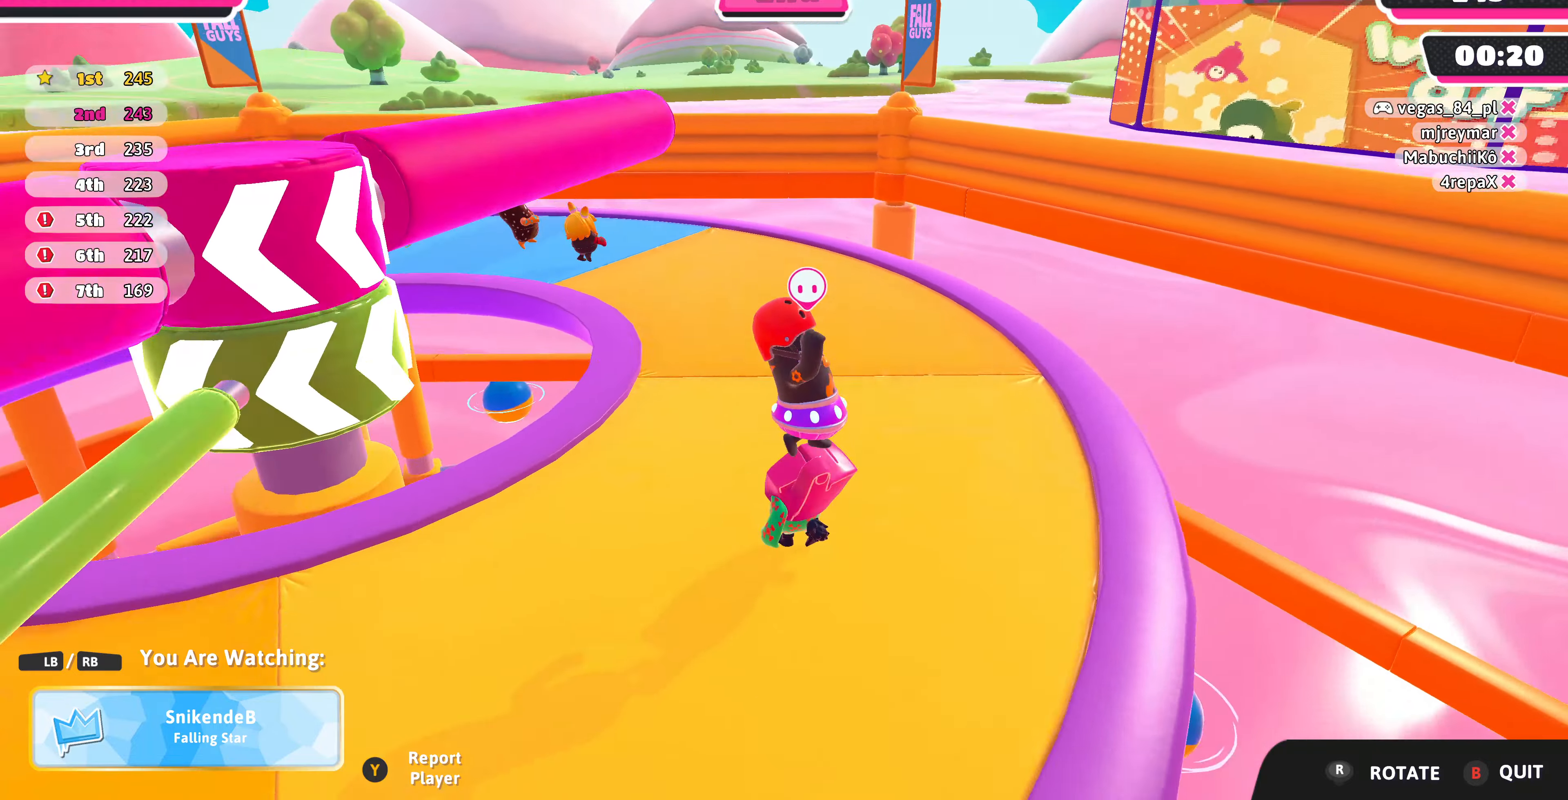
{"buttons": [], "left_stick": "center", "right_stick": "left", "events": [[233, "right_stick", "center"], [433, "right_stick", "left"]]}
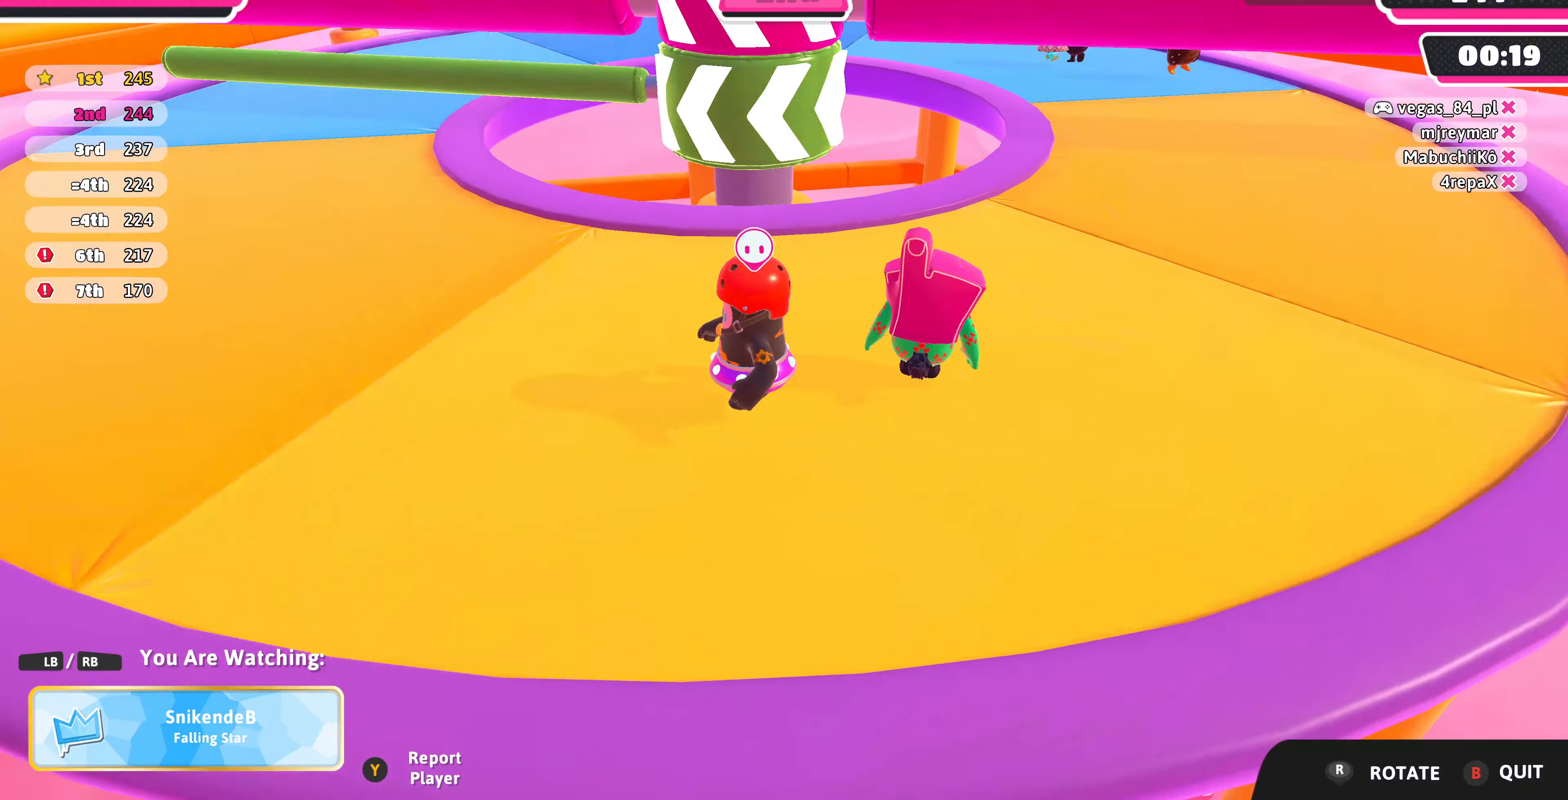
{"buttons": [], "left_stick": "center", "right_stick": "center", "events": [[67, "right_stick", "center"], [233, "right_stick", "right"], [333, "right_stick", "center"]]}
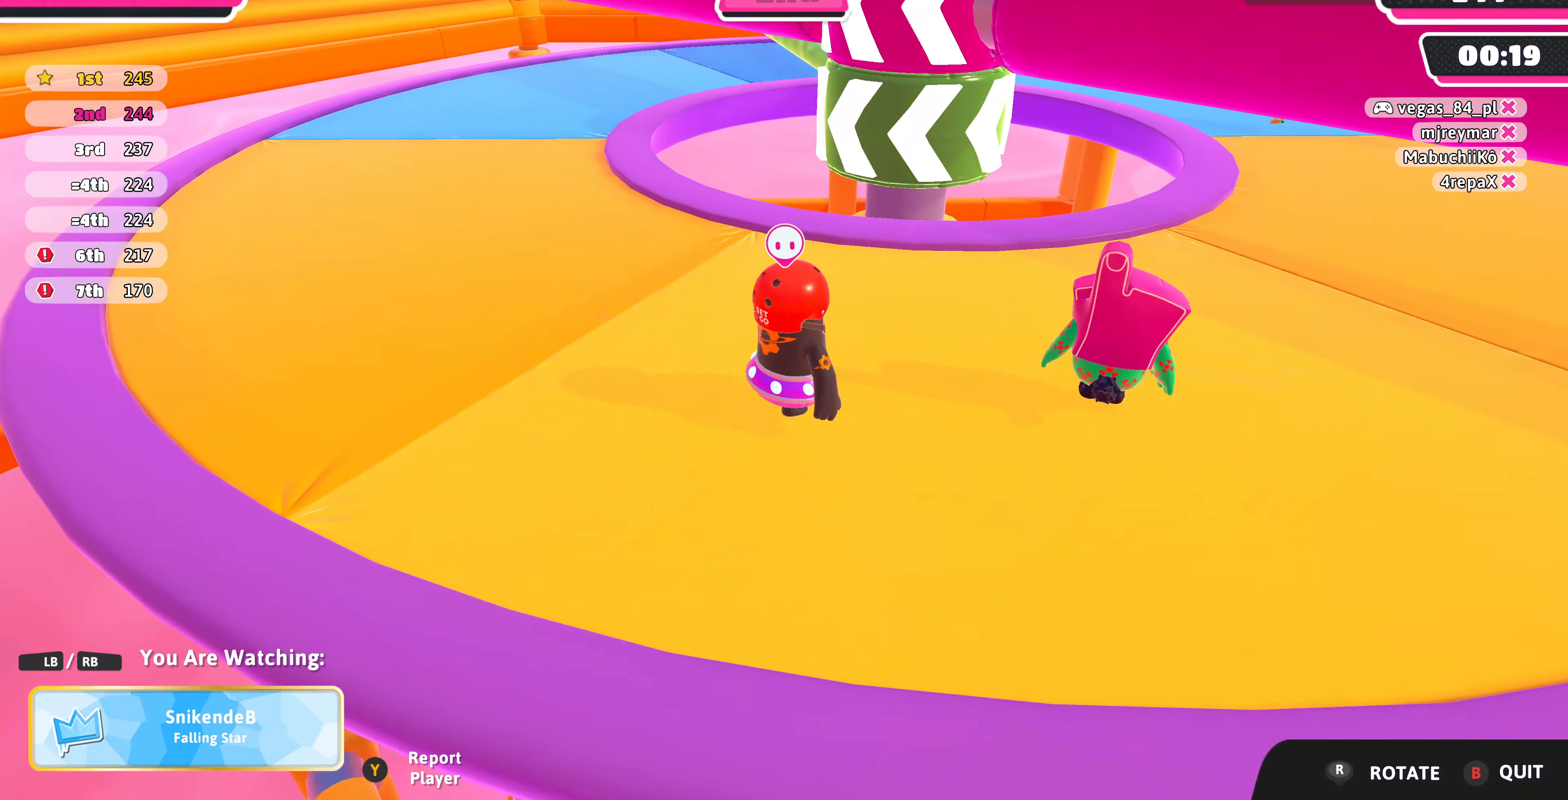
{"buttons": [], "left_stick": "center", "right_stick": "center", "events": []}
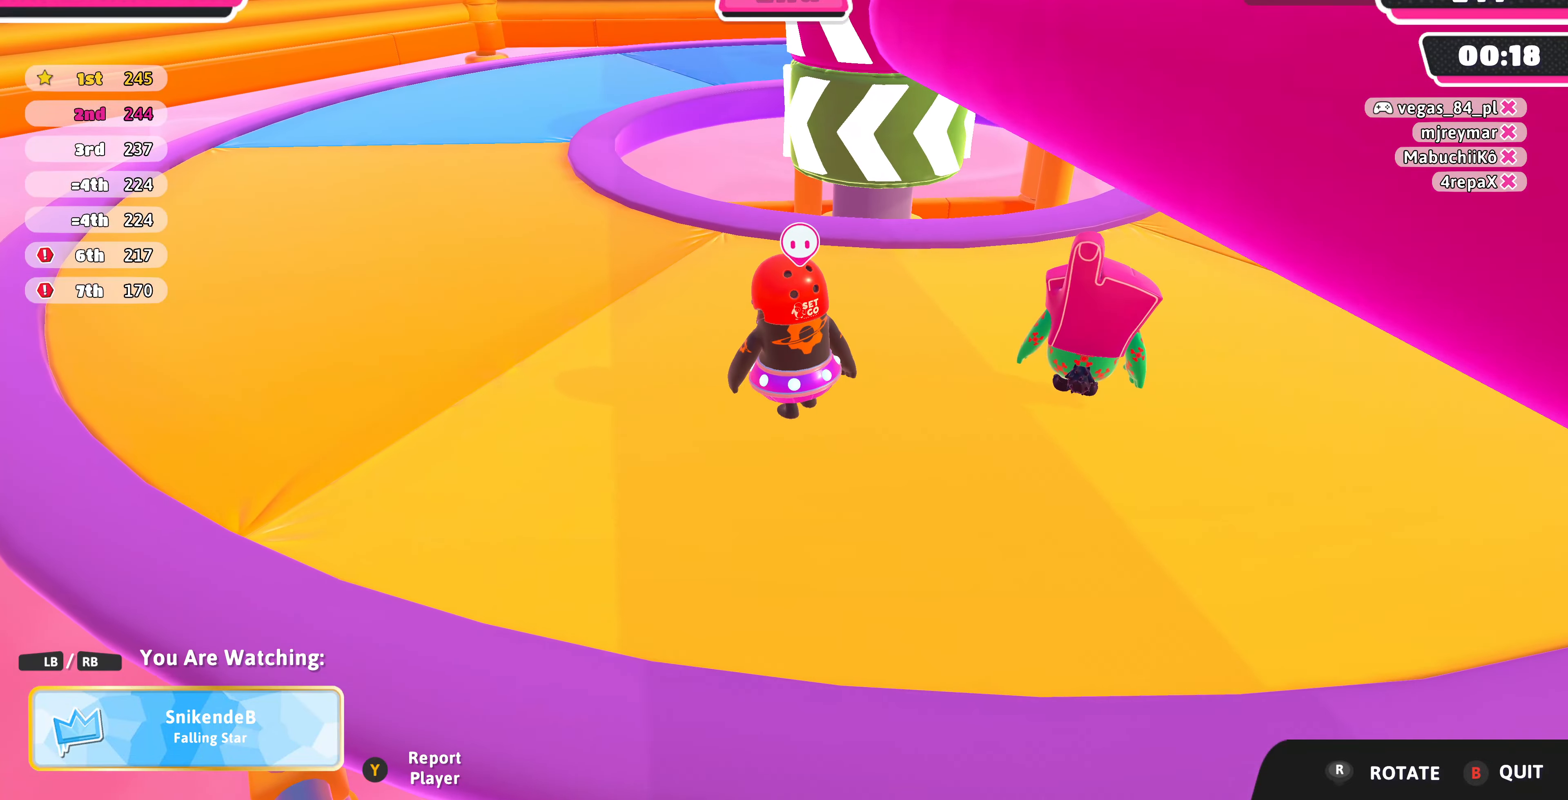
{"buttons": [], "left_stick": "center", "right_stick": "center", "events": [[233, "right_stick", "up-right"], [367, "right_stick", "center"]]}
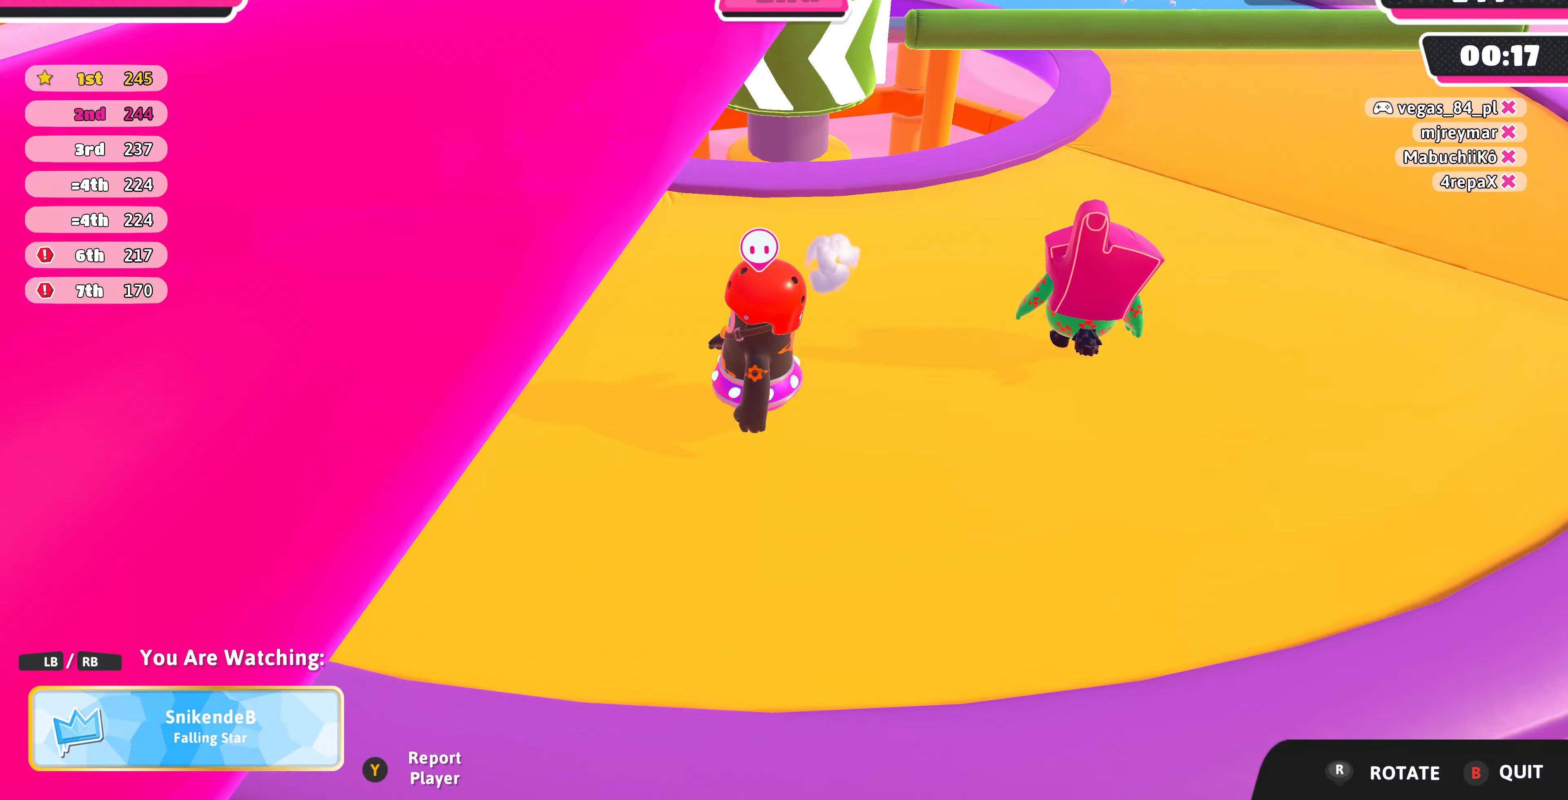
{"buttons": [], "left_stick": "center", "right_stick": "center", "events": []}
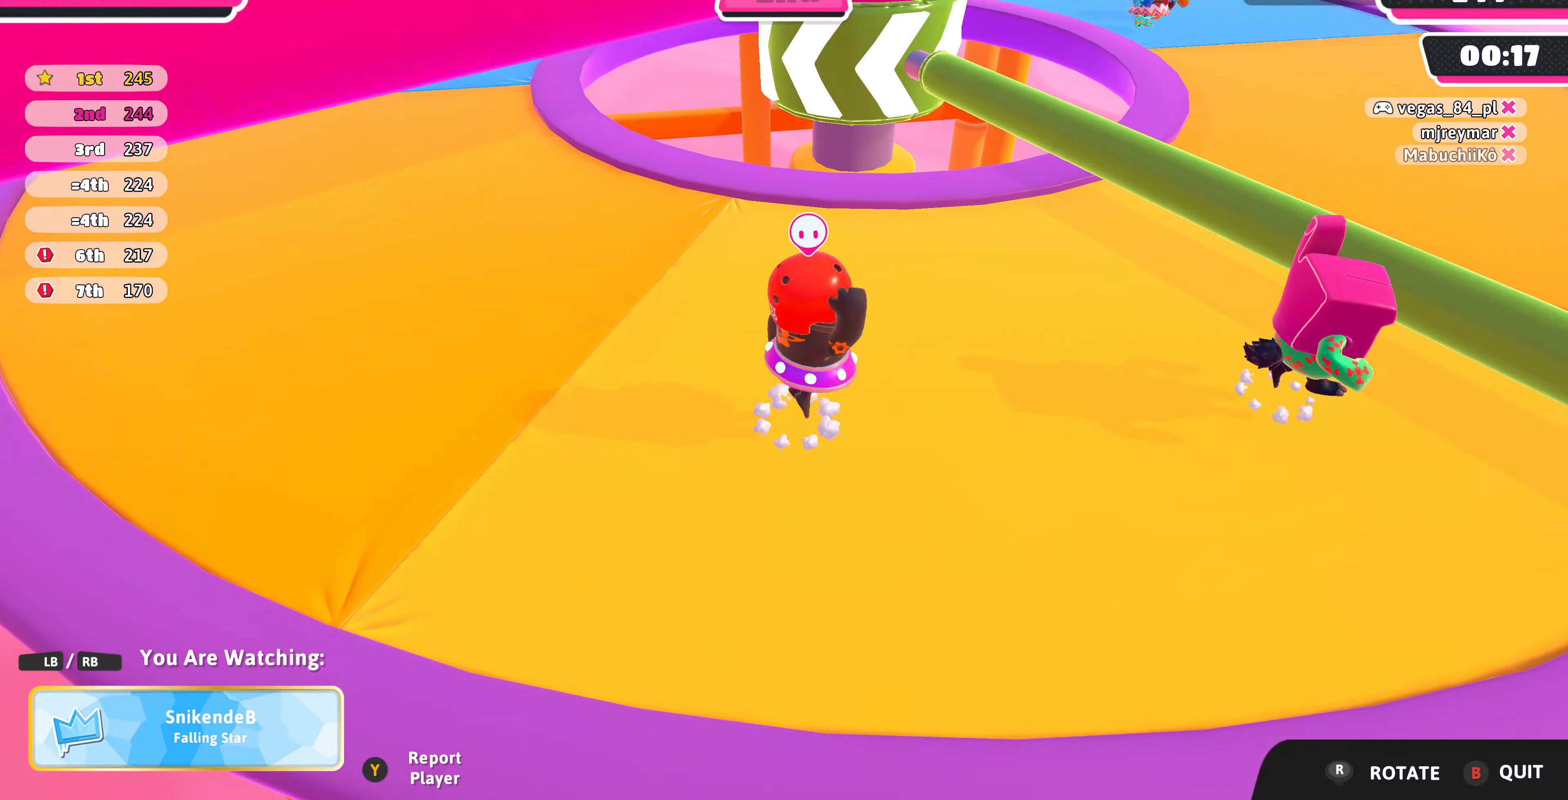
{"buttons": [], "left_stick": "center", "right_stick": "center", "events": [[133, "CROSS", "down"], [267, "CROSS", "up"]]}
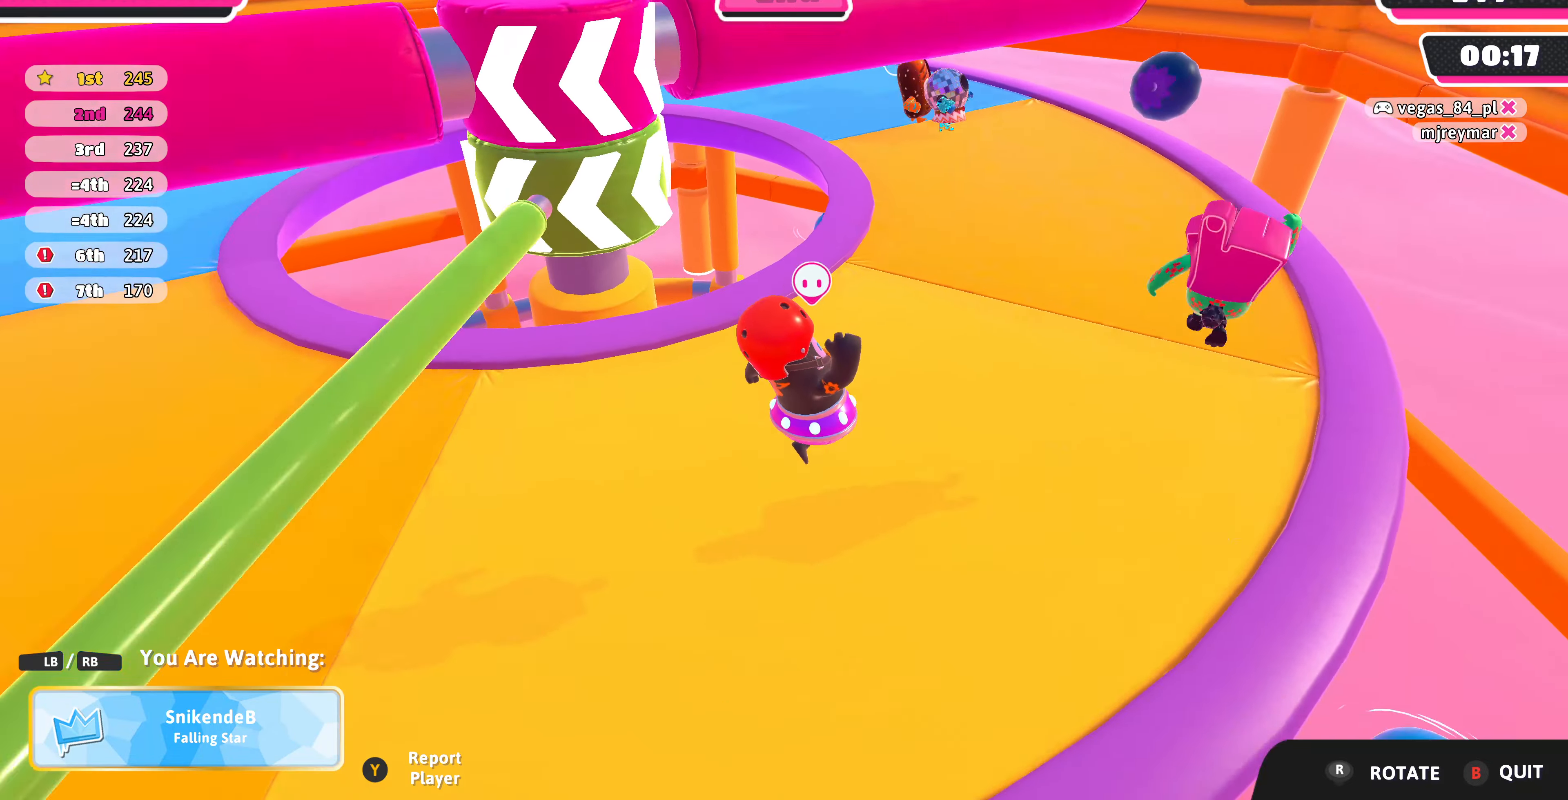
{"buttons": [], "left_stick": "center", "right_stick": "center", "events": []}
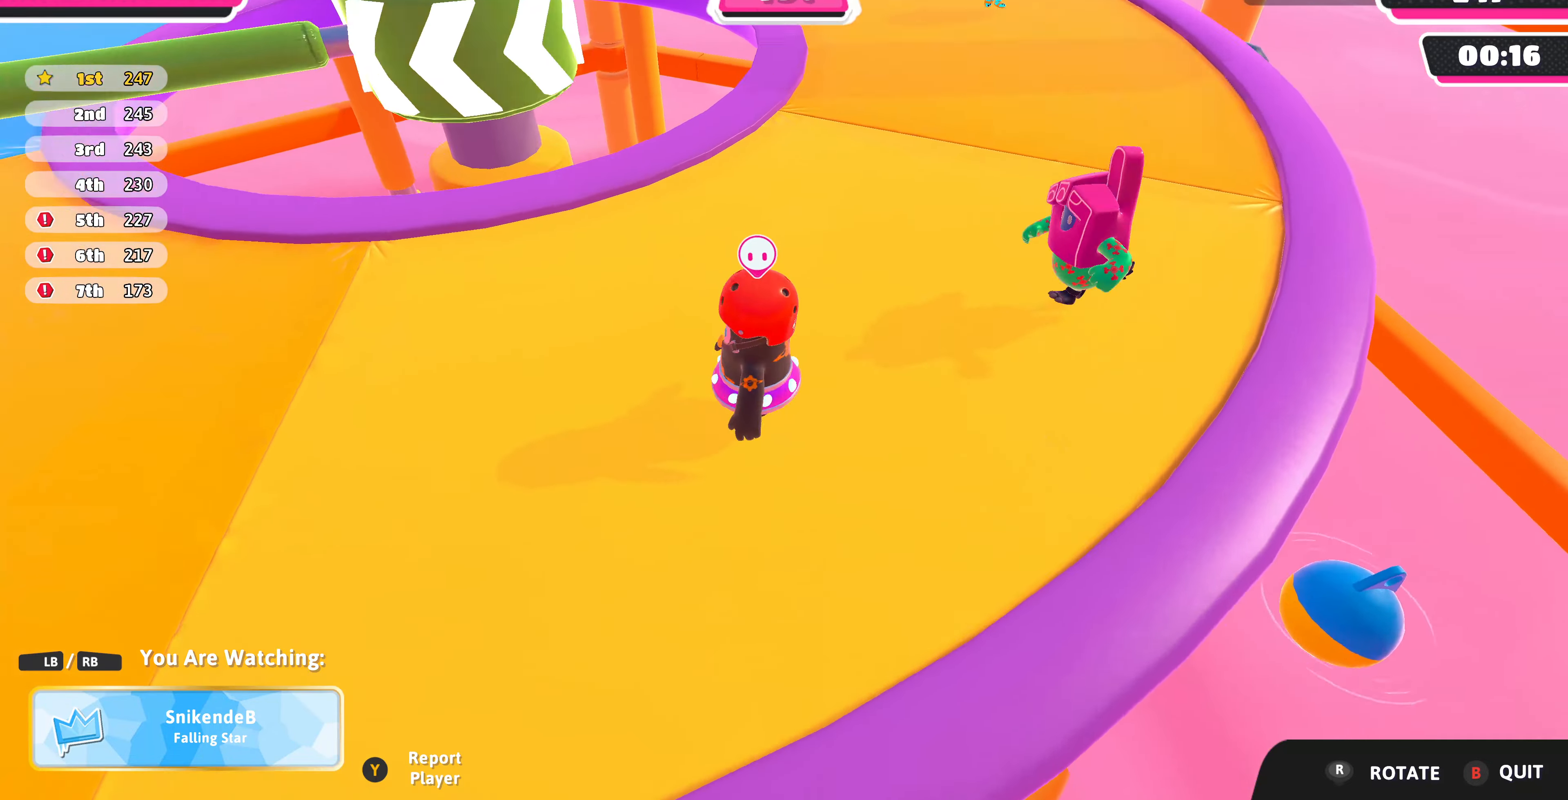
{"buttons": [], "left_stick": "center", "right_stick": "center", "events": []}
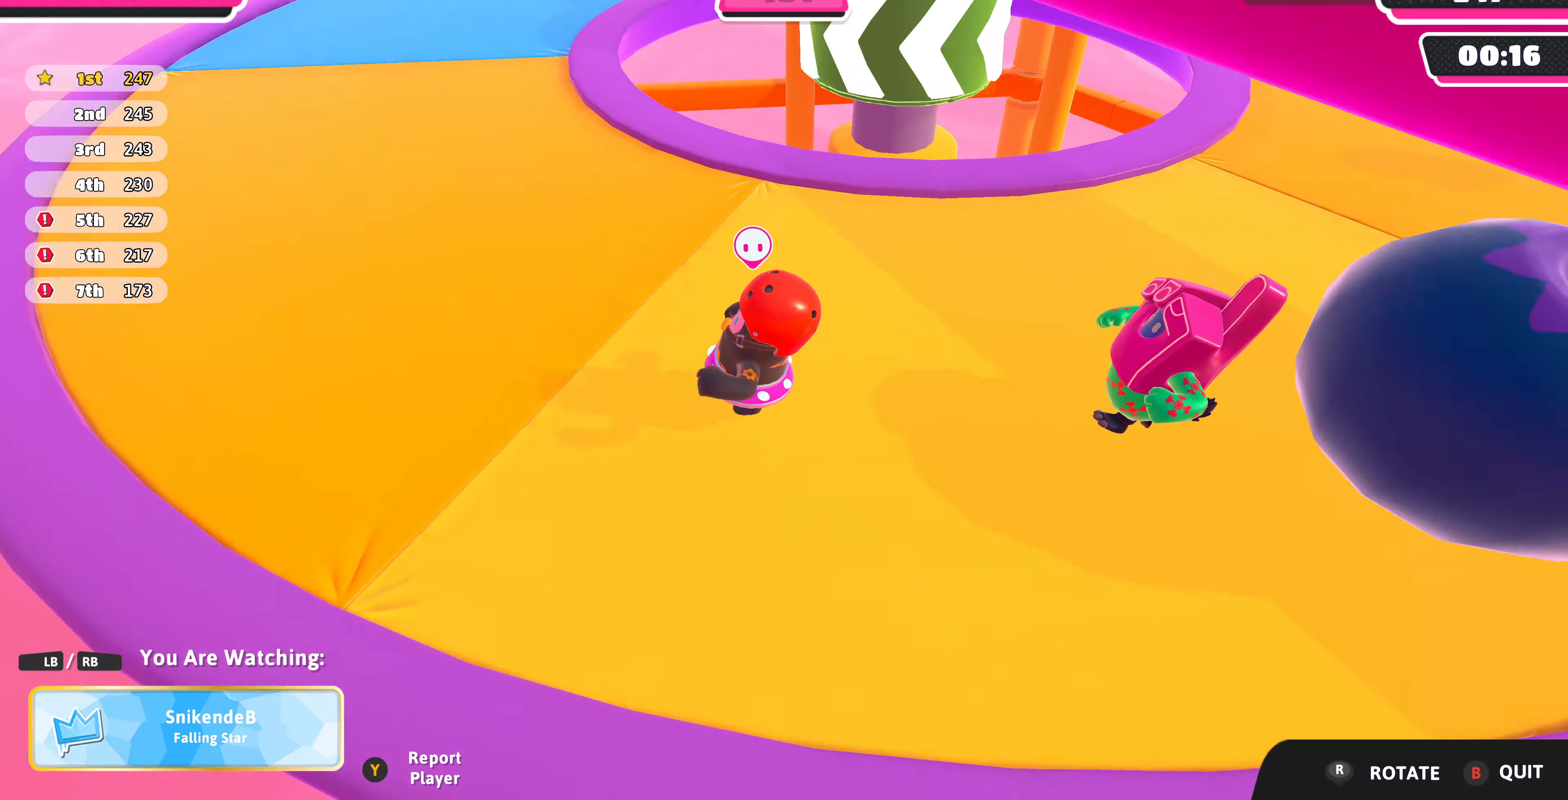
{"buttons": [], "left_stick": "center", "right_stick": "right", "events": [[233, "right_stick", "right"]]}
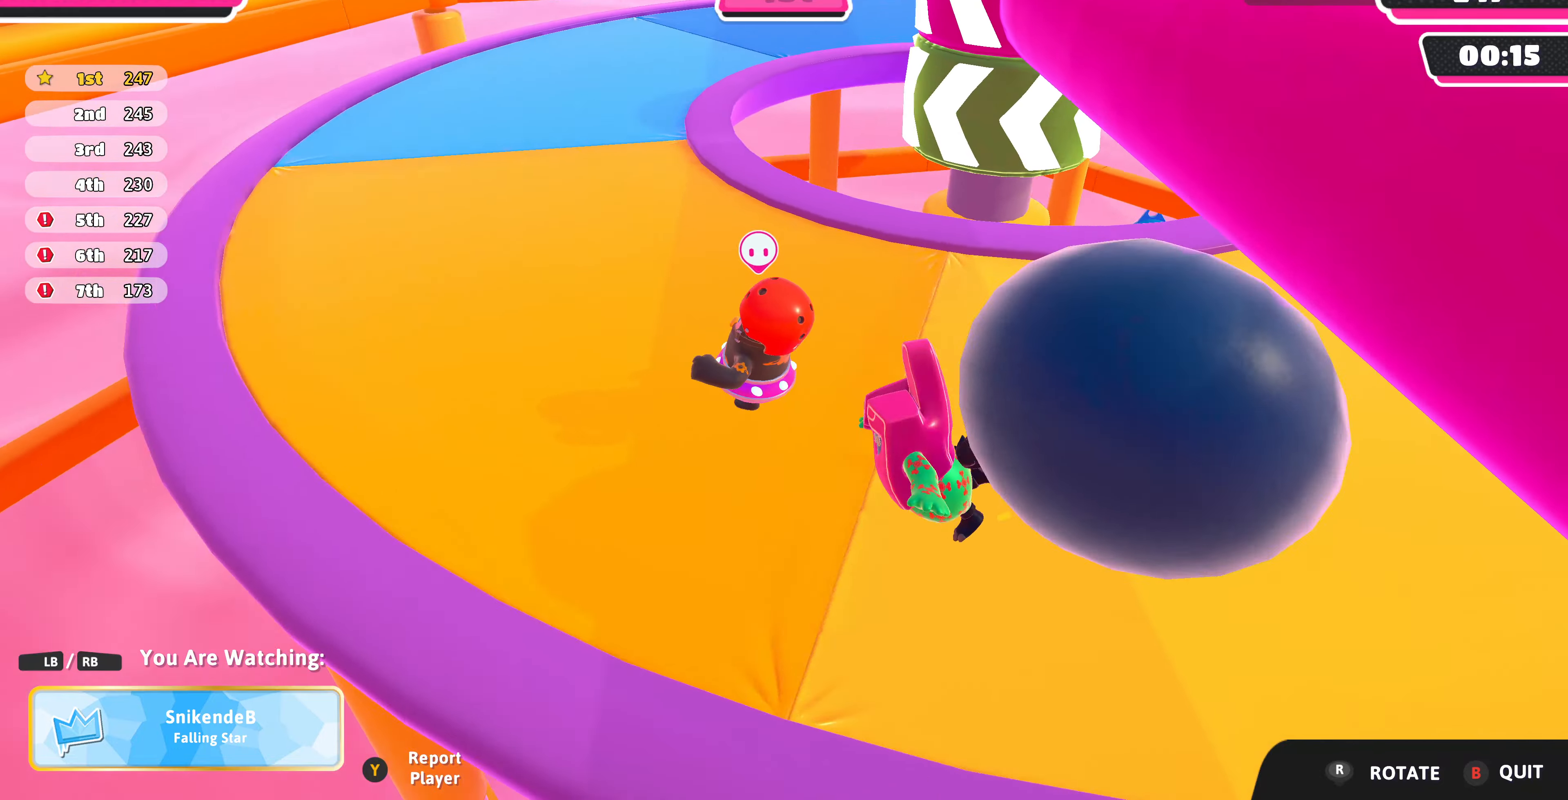
{"buttons": [], "left_stick": "center", "right_stick": "center", "events": [[233, "right_stick", "center"]]}
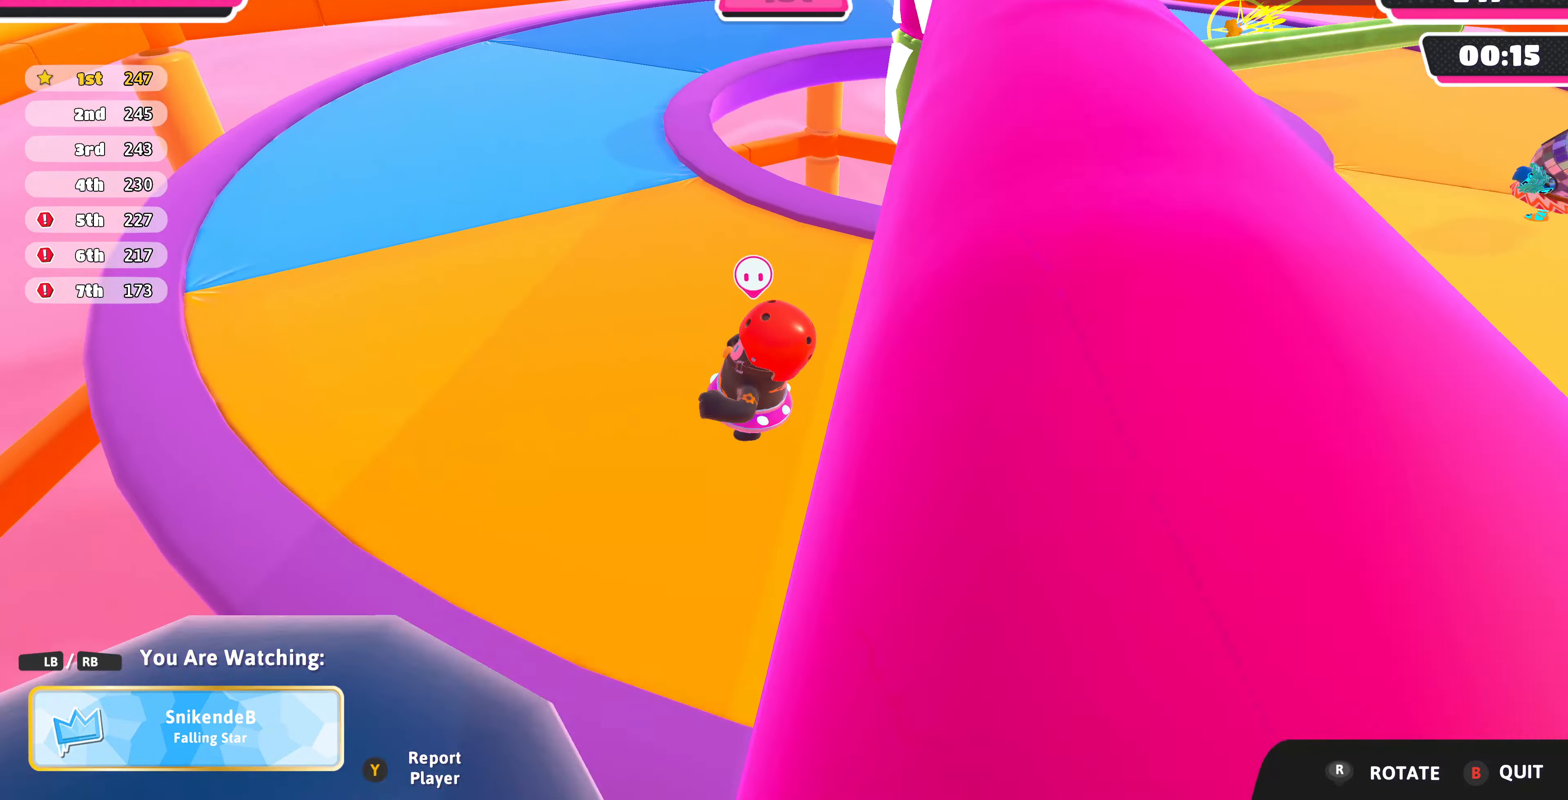
{"buttons": [], "left_stick": "center", "right_stick": "center", "events": [[66, "right_stick", "right"], [300, "right_stick", "center"]]}
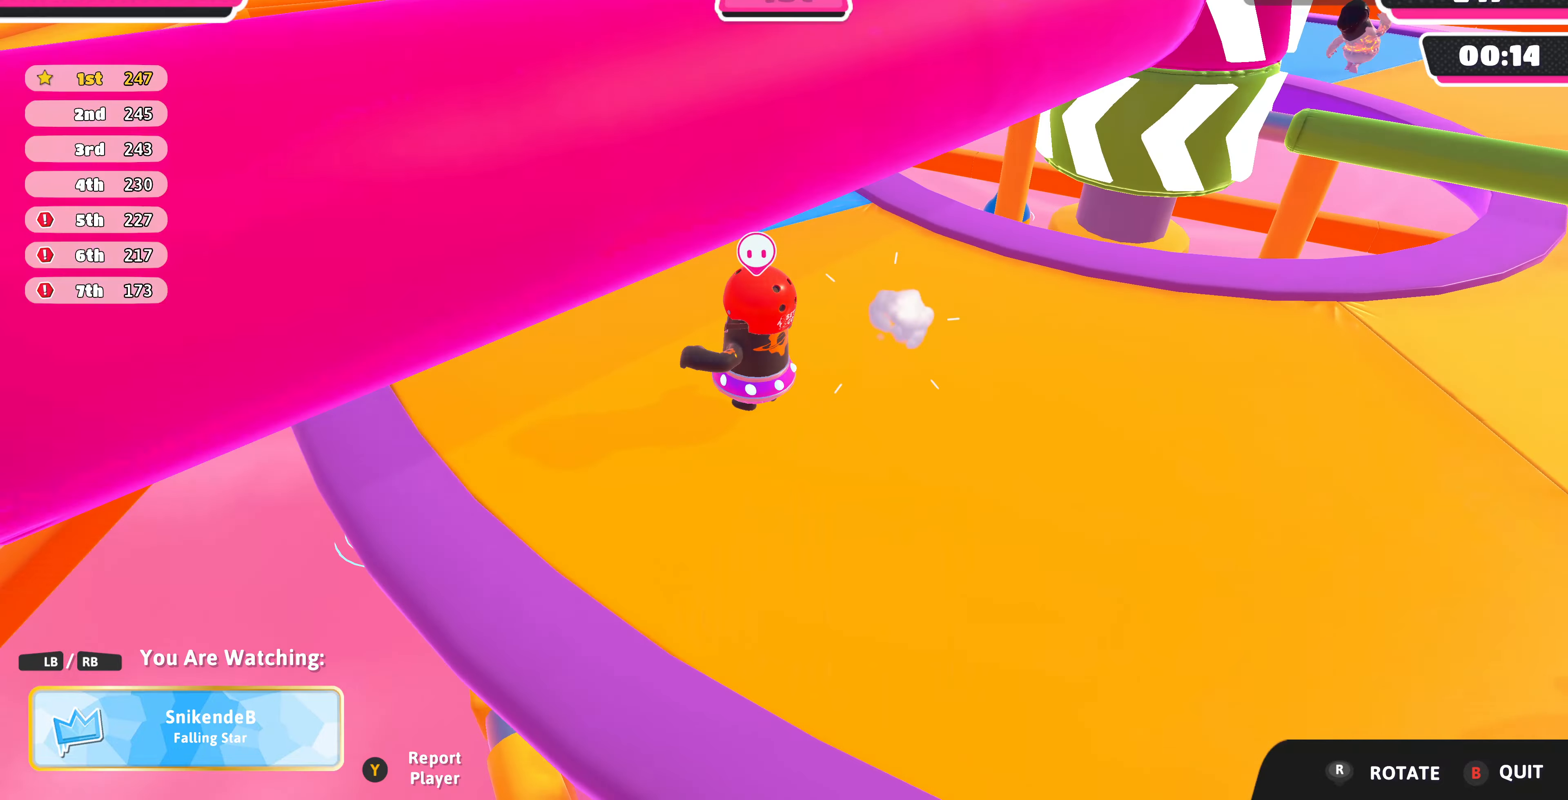
{"buttons": [], "left_stick": "center", "right_stick": "center", "events": []}
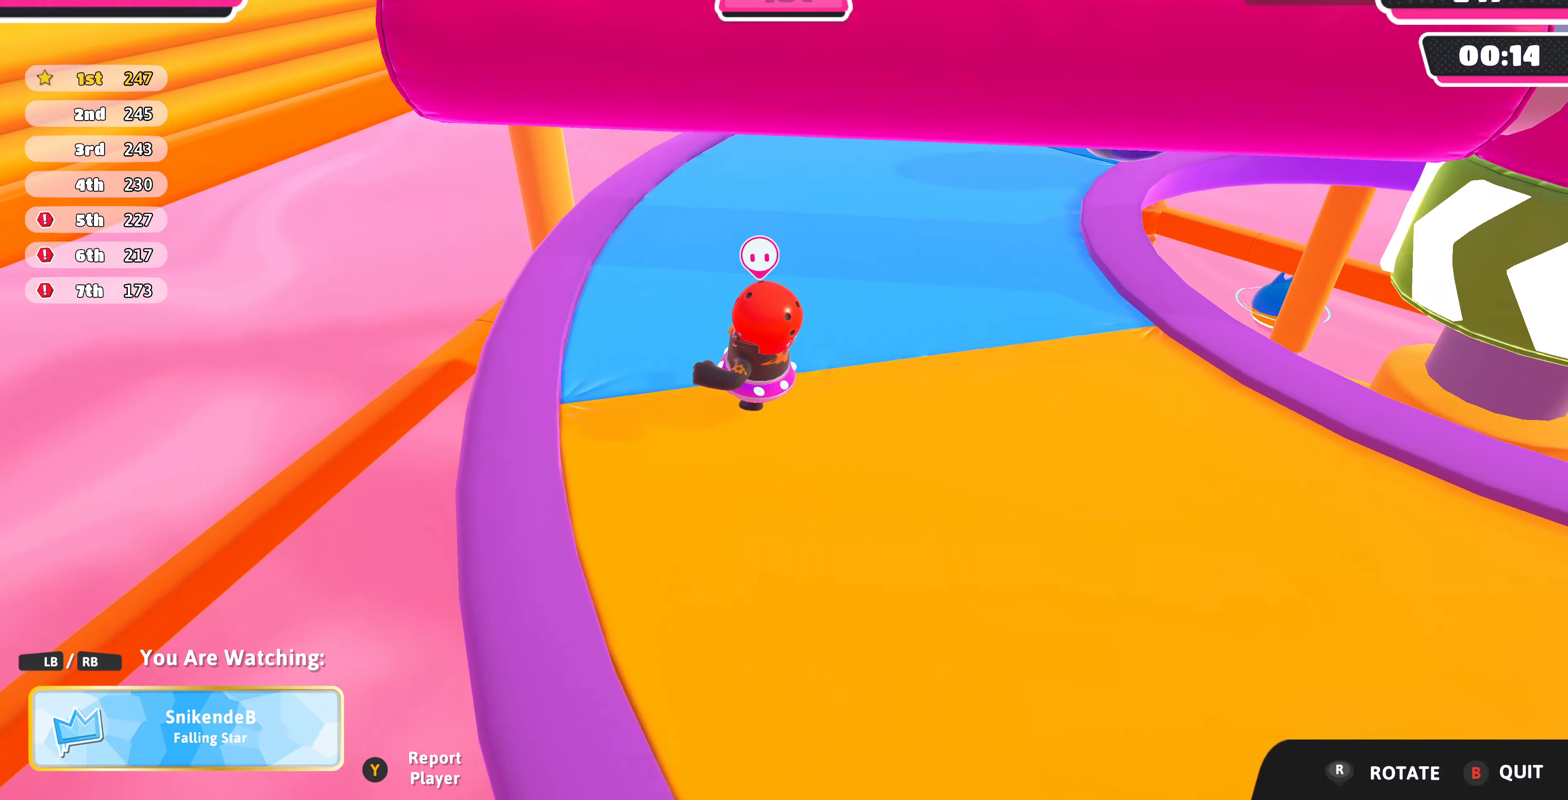
{"buttons": ["CROSS"], "left_stick": "center", "right_stick": "right", "events": [[133, "right_stick", "right"], [466, "CROSS", "down"]]}
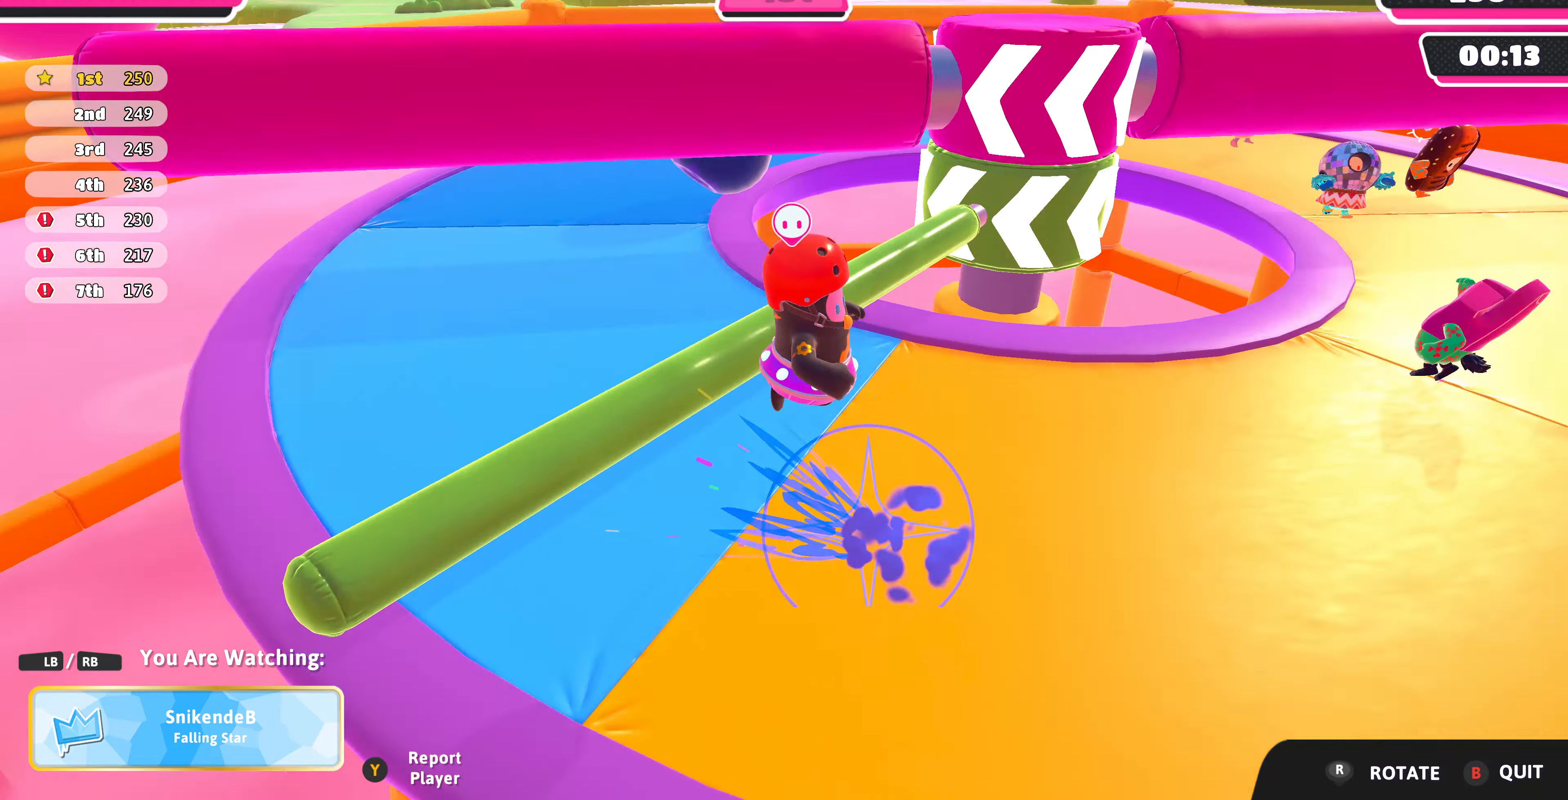
{"buttons": [], "left_stick": "center", "right_stick": "right", "events": [[66, "CROSS", "up"], [100, "right_stick", "center"], [233, "right_stick", "right"]]}
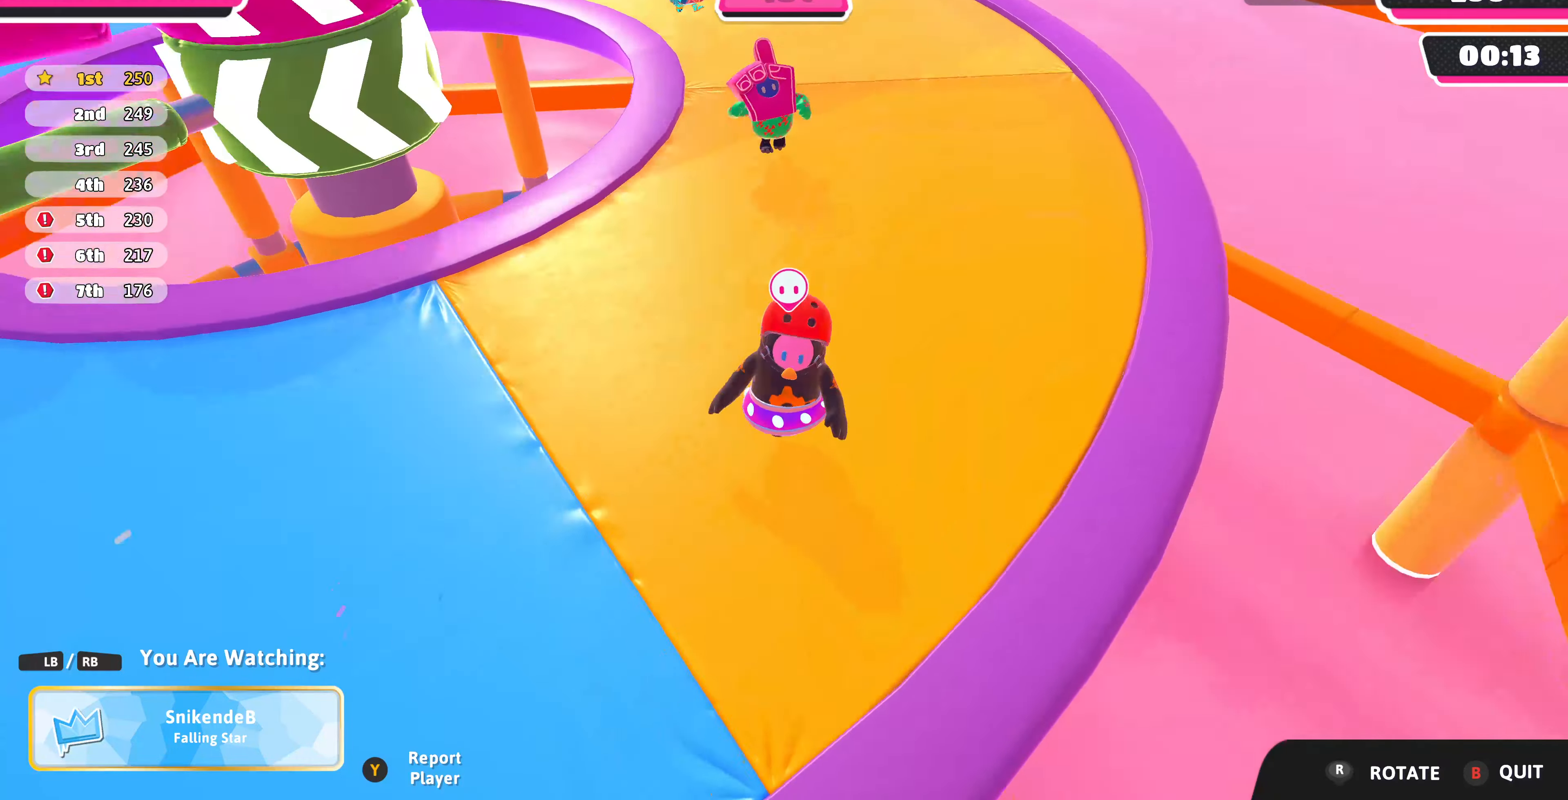
{"buttons": [], "left_stick": "center", "right_stick": "center", "events": [[66, "right_stick", "center"]]}
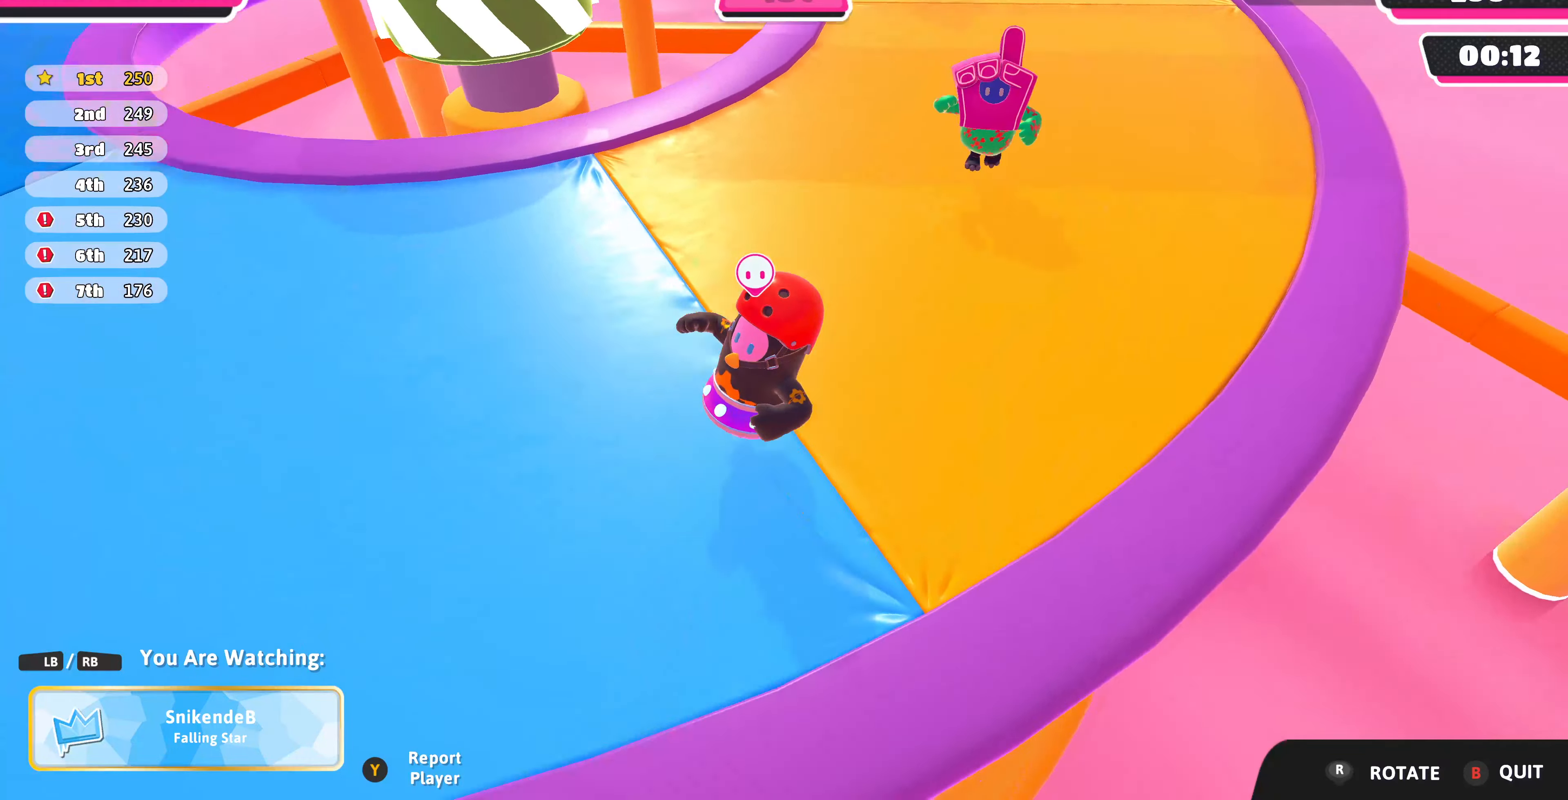
{"buttons": [], "left_stick": "center", "right_stick": "center", "events": []}